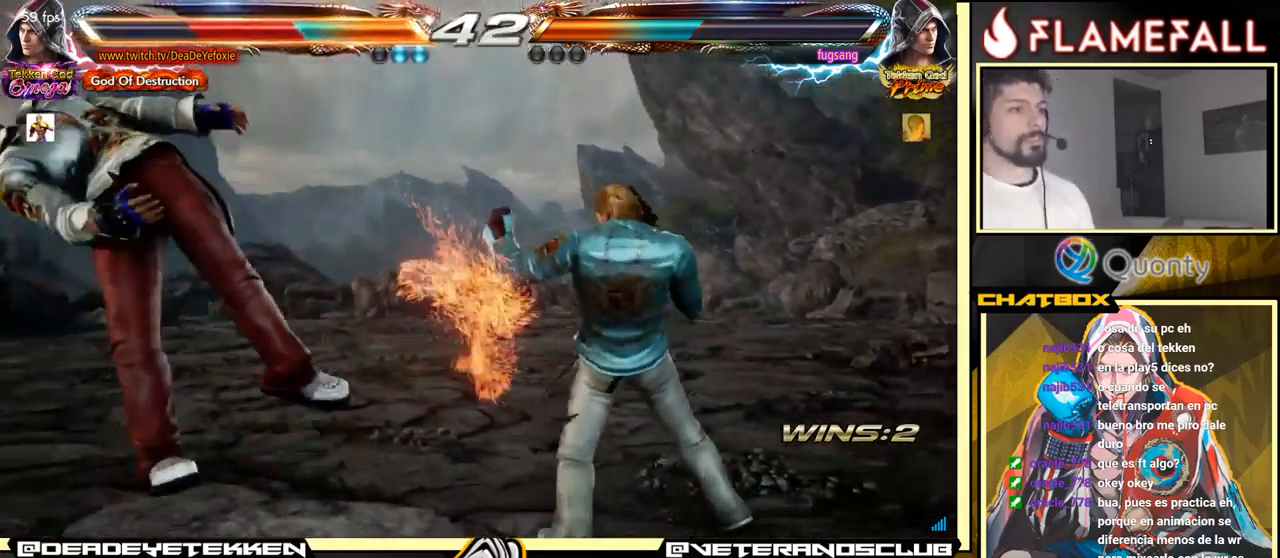
Gameplay with a controller (arcade stick); each line is a JSON object with the inputs held at the frame after it. "events" lists button and stick changes between this image and that frame as [ms after this image, input, new state], when the widget could be followed in between. Not read: L3 R3.
{"buttons": ["X"], "left_stick": "center", "events": [[500, "X", "down"]]}
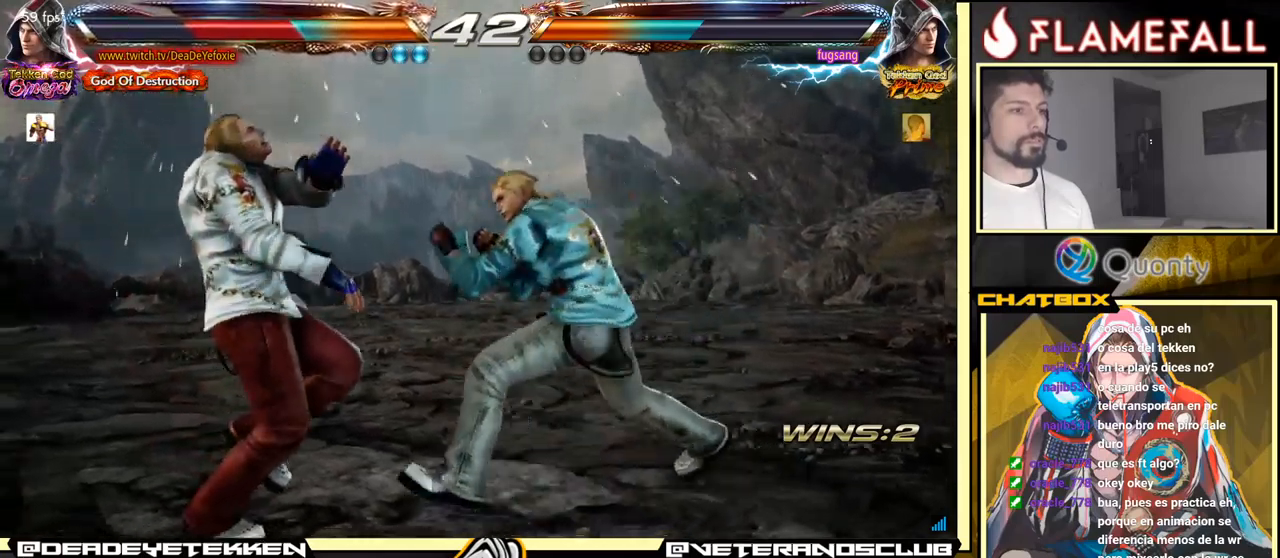
{"buttons": [], "left_stick": "center", "events": [[33, "X", "up"], [116, "X", "down"], [150, "X", "up"], [216, "X", "down"], [283, "X", "up"], [350, "X", "down"], [433, "X", "up"]]}
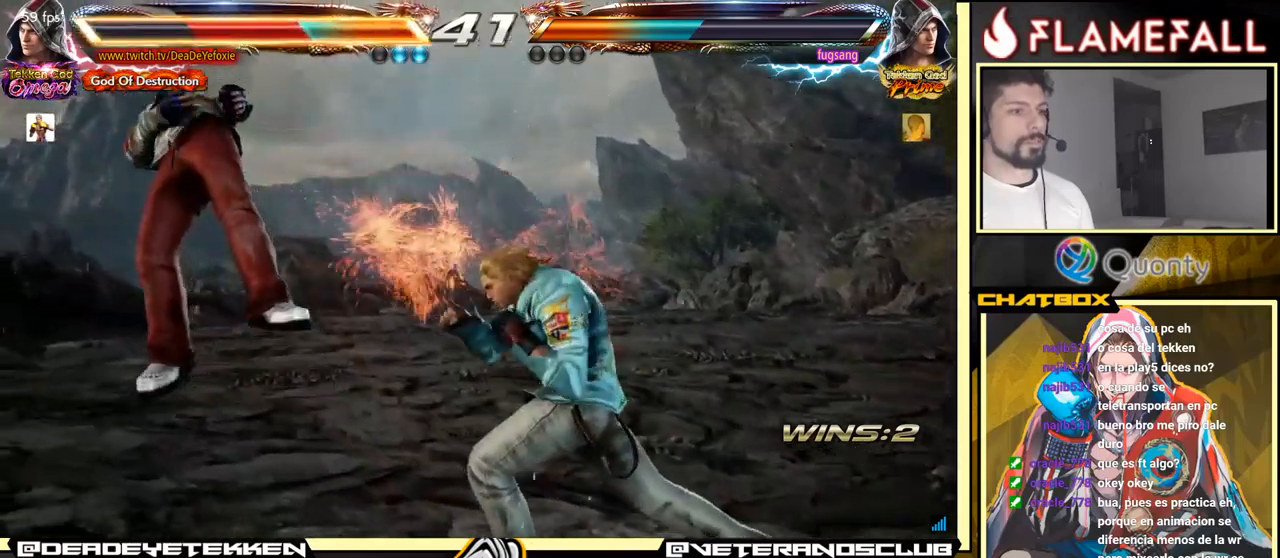
{"buttons": ["X"], "left_stick": "center", "events": [[466, "X", "down"]]}
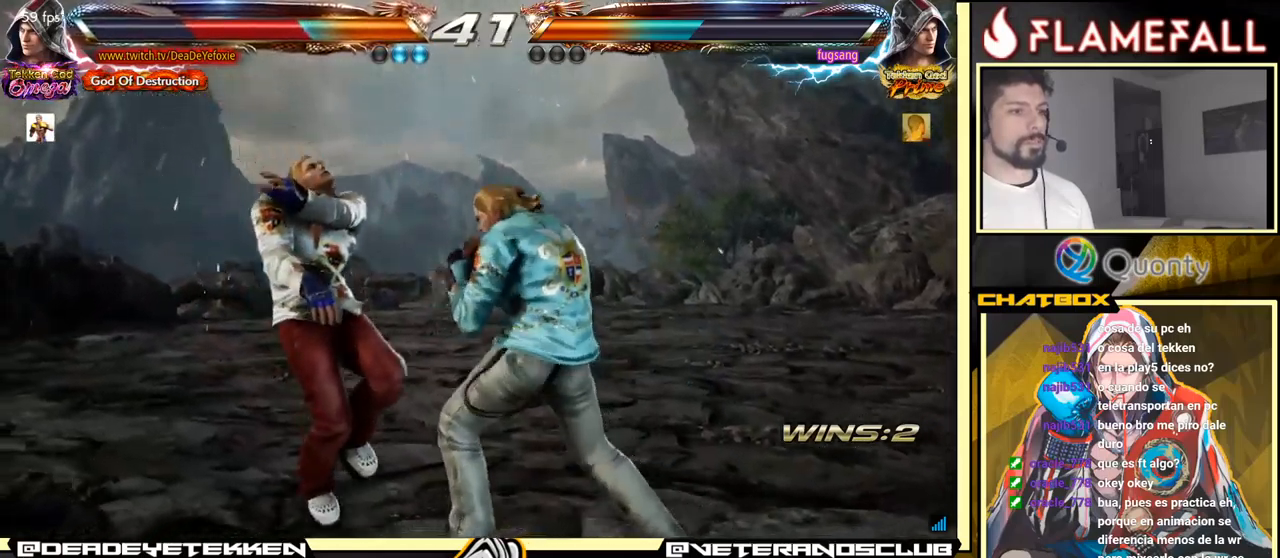
{"buttons": [], "left_stick": "center", "events": [[16, "X", "up"], [416, "X", "down"], [466, "X", "up"]]}
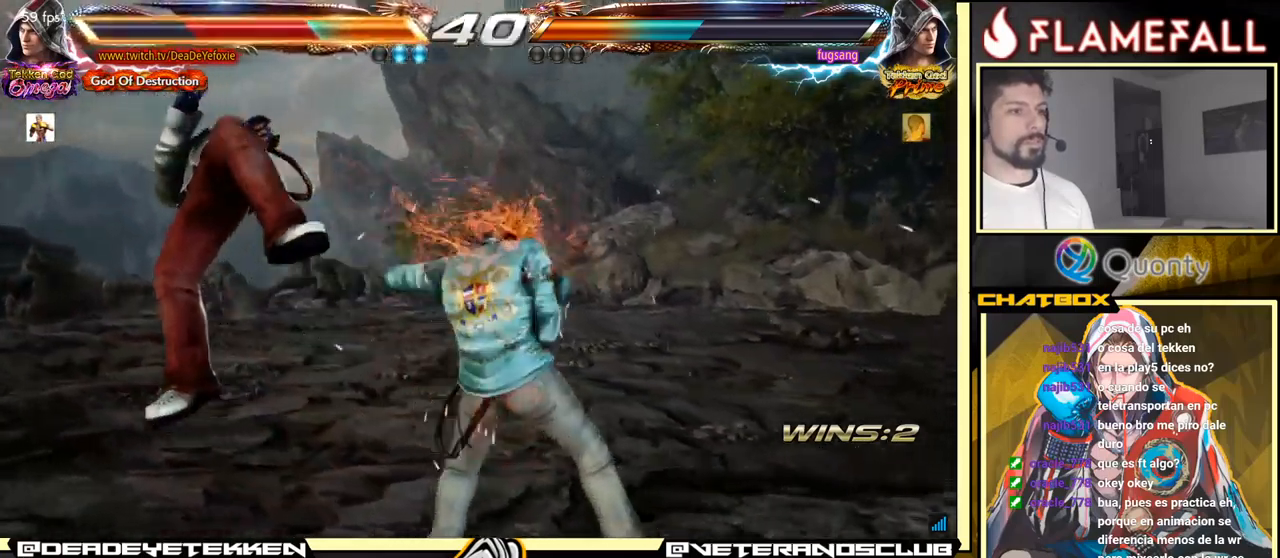
{"buttons": [], "left_stick": "center", "events": []}
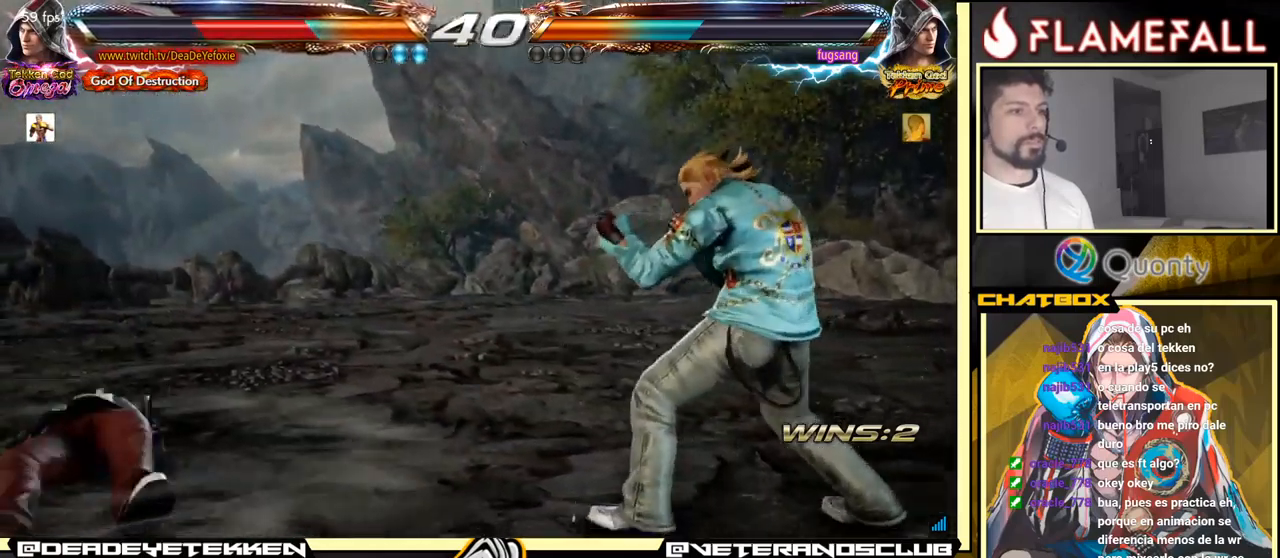
{"buttons": [], "left_stick": "center", "events": [[166, "left_stick", "up"], [300, "left_stick", "center"], [433, "left_stick", "left"], [500, "left_stick", "center"]]}
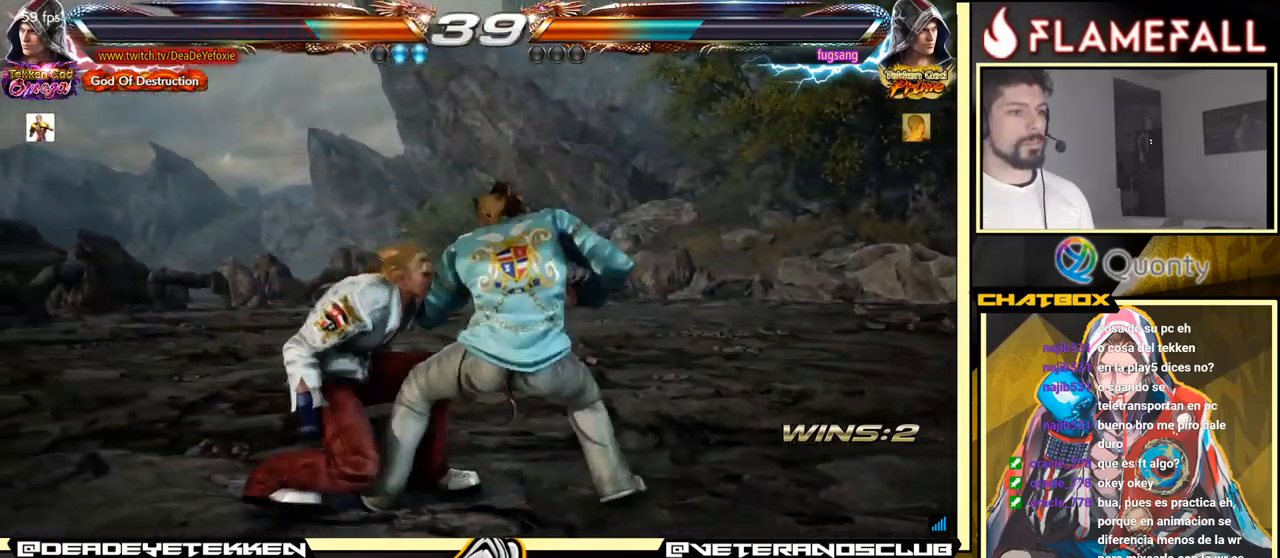
{"buttons": ["Y"], "left_stick": "down-right", "events": [[83, "left_stick", "left"], [433, "left_stick", "center"], [483, "left_stick", "down-right"], [500, "Y", "down"]]}
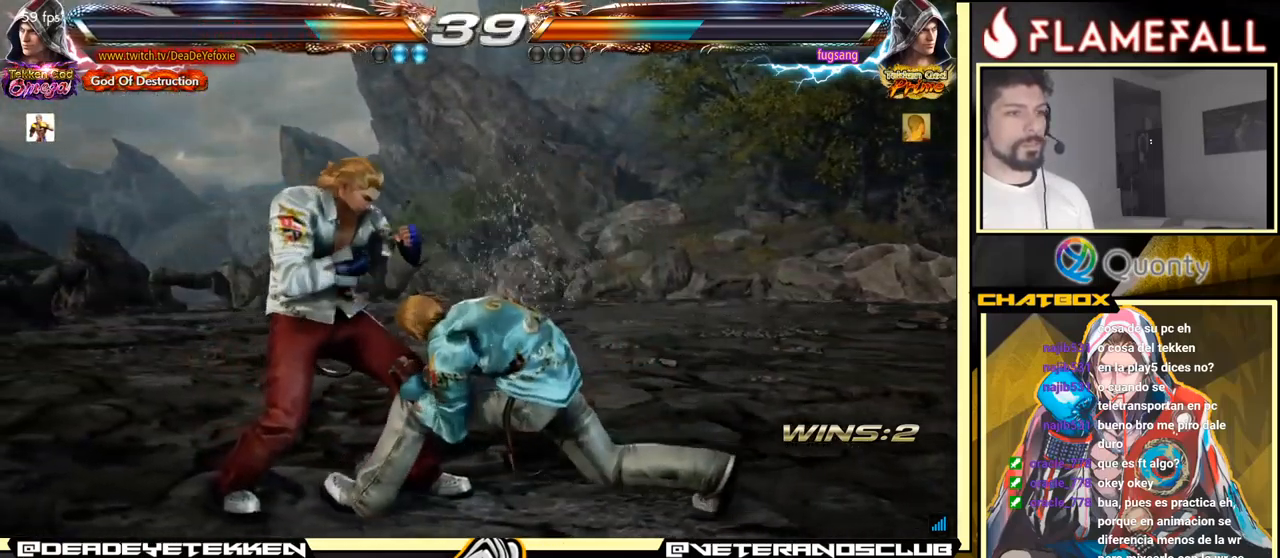
{"buttons": [], "left_stick": "down-left", "events": [[83, "Y", "up"], [100, "A", "down"], [183, "left_stick", "right"], [266, "A", "up"], [350, "left_stick", "center"], [500, "left_stick", "down-left"]]}
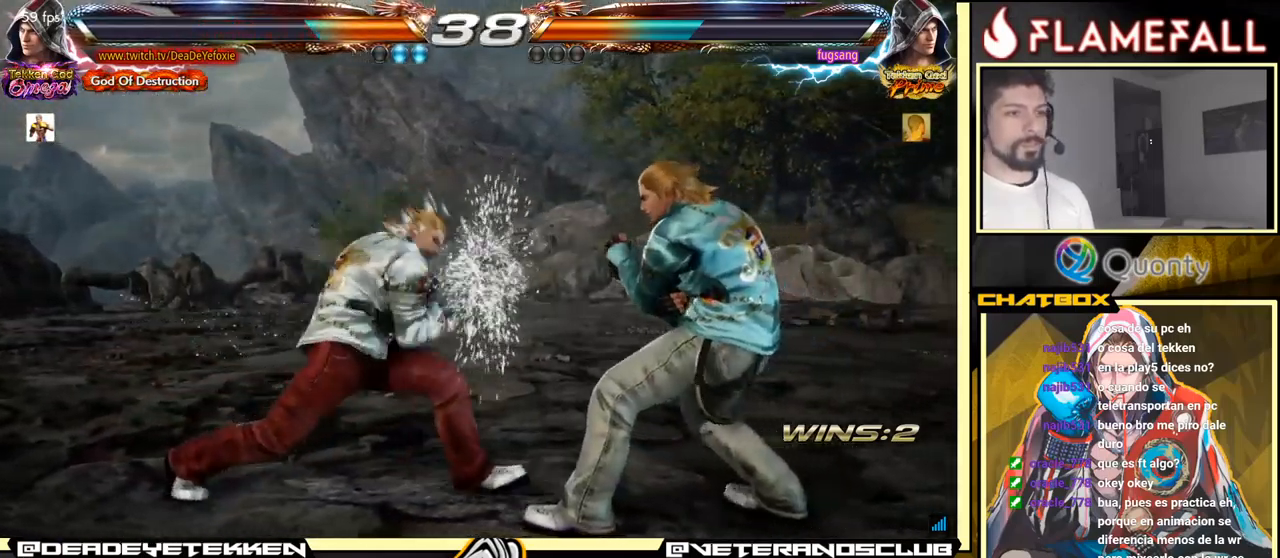
{"buttons": [], "left_stick": "center", "events": [[200, "left_stick", "left"], [450, "left_stick", "center"]]}
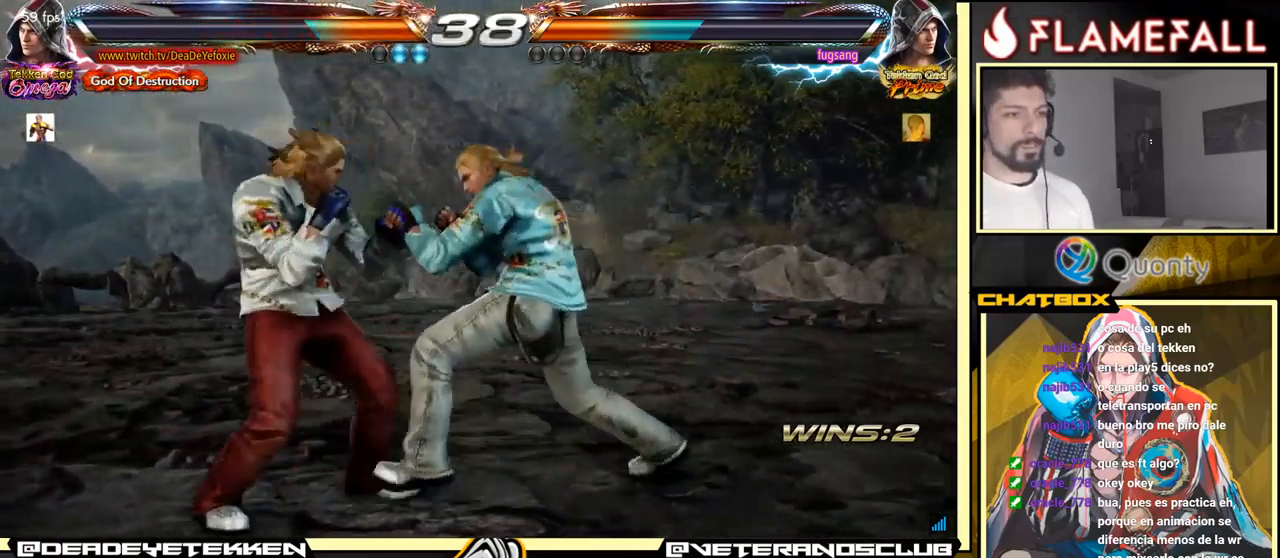
{"buttons": [], "left_stick": "left", "events": [[16, "left_stick", "left"]]}
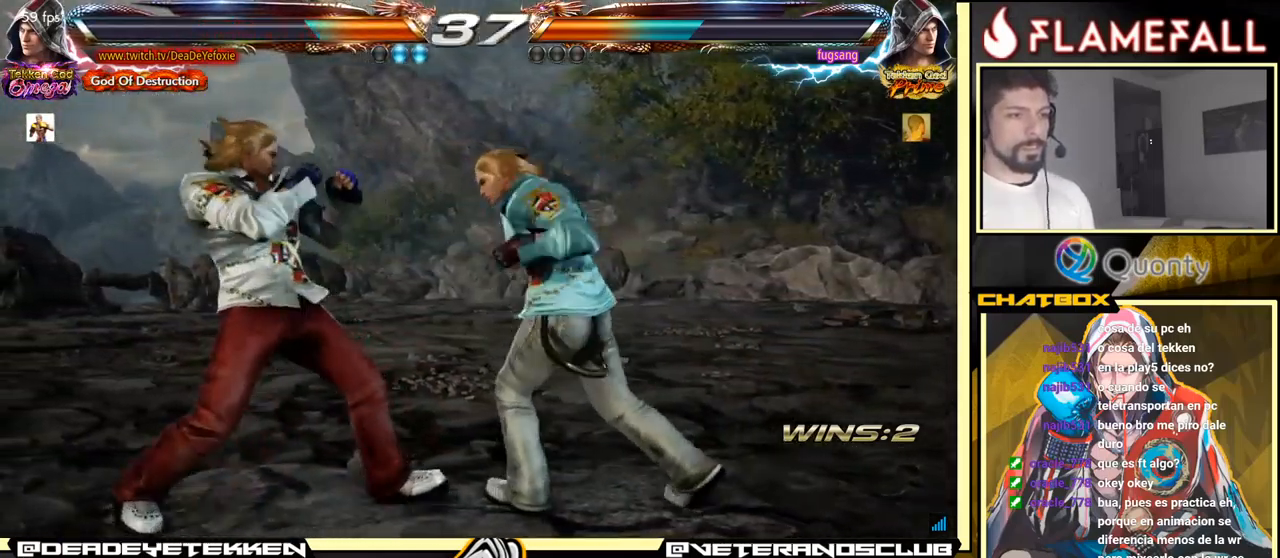
{"buttons": [], "left_stick": "right", "events": [[300, "X", "down"], [300, "left_stick", "right"], [400, "Y", "down"], [417, "X", "up"], [500, "Y", "up"]]}
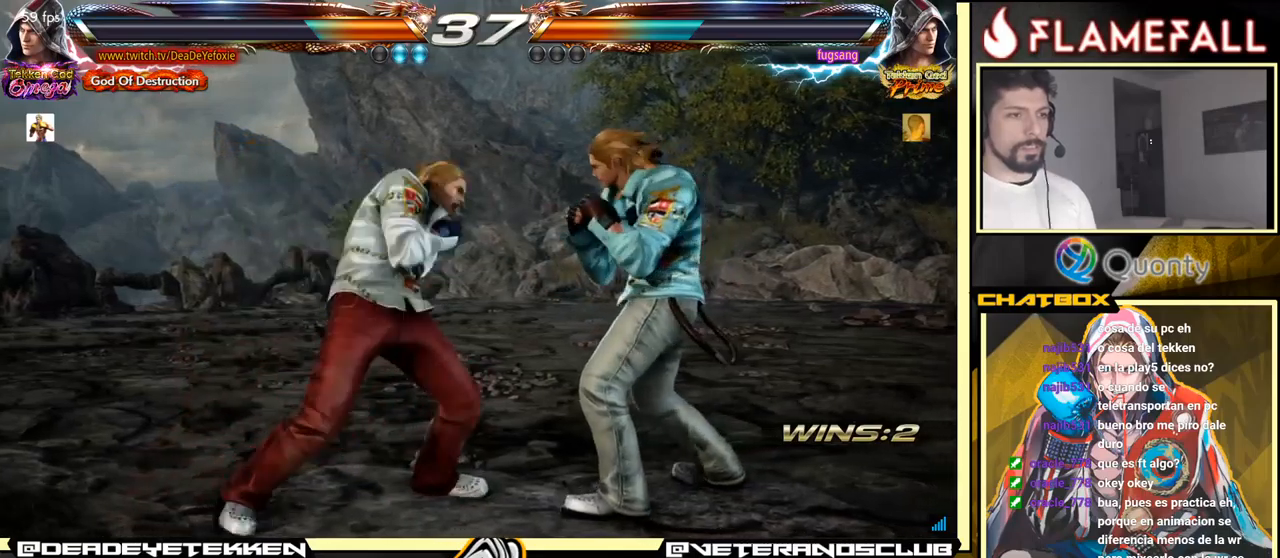
{"buttons": [], "left_stick": "right", "events": []}
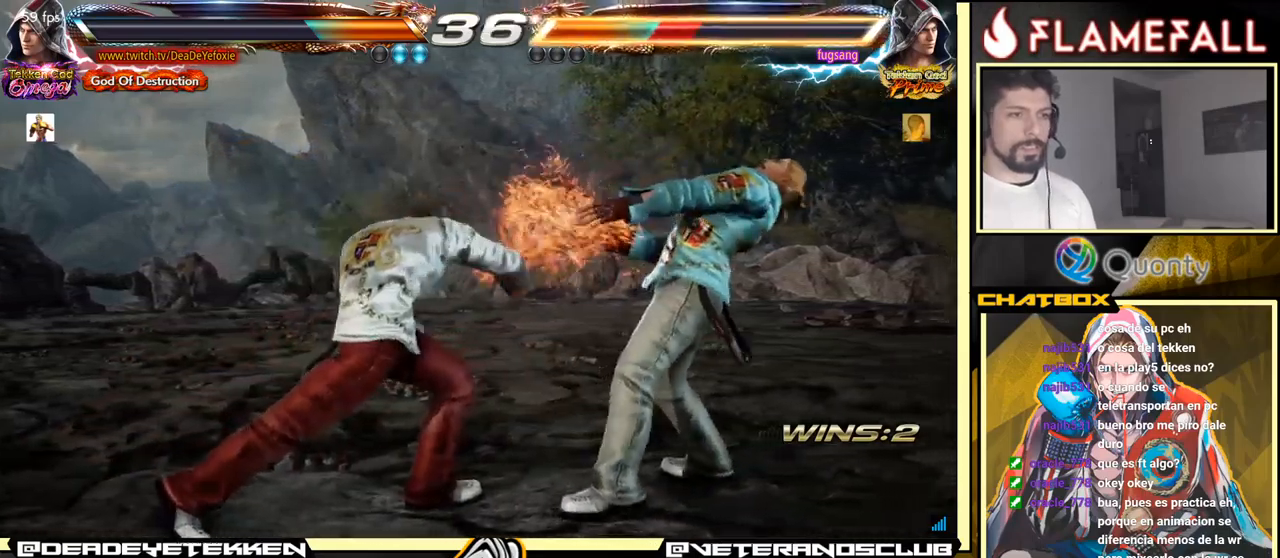
{"buttons": [], "left_stick": "left", "events": [[33, "left_stick", "center"], [133, "left_stick", "down"], [167, "X", "down"], [233, "X", "up"], [333, "left_stick", "center"], [400, "left_stick", "left"]]}
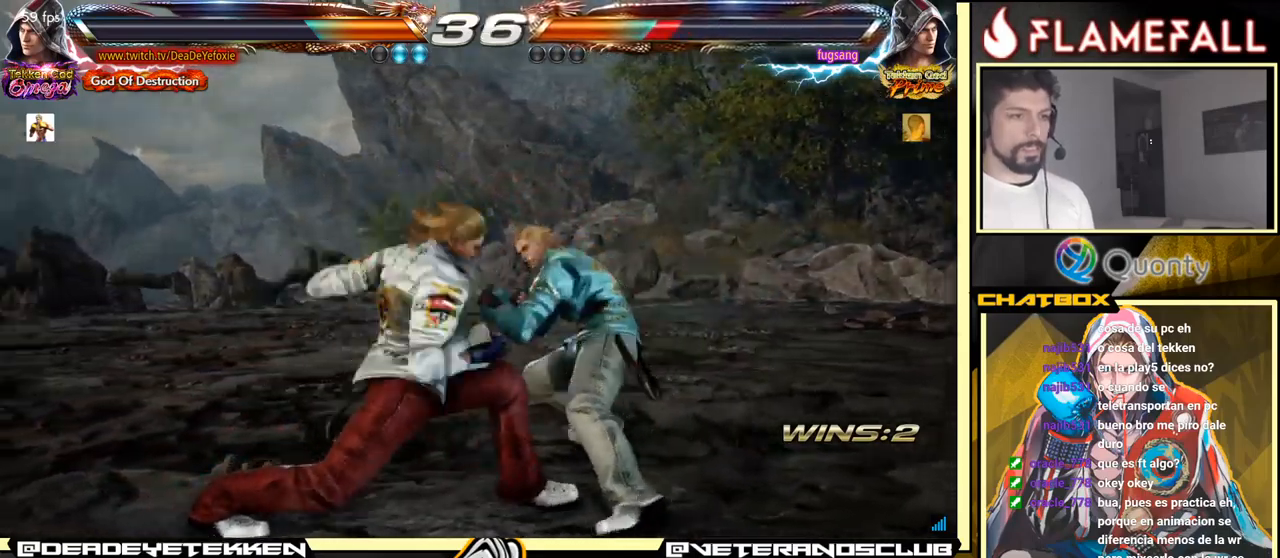
{"buttons": [], "left_stick": "center", "events": [[50, "left_stick", "center"]]}
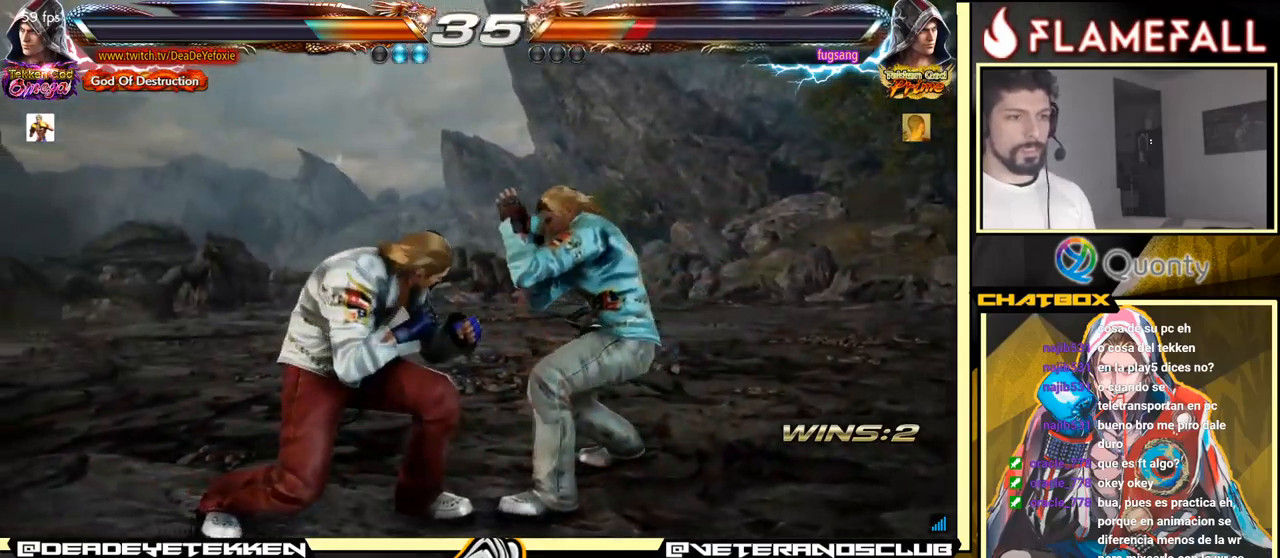
{"buttons": [], "left_stick": "left", "events": [[33, "left_stick", "up"], [100, "left_stick", "center"], [233, "left_stick", "left"], [400, "X", "down"], [450, "X", "up"]]}
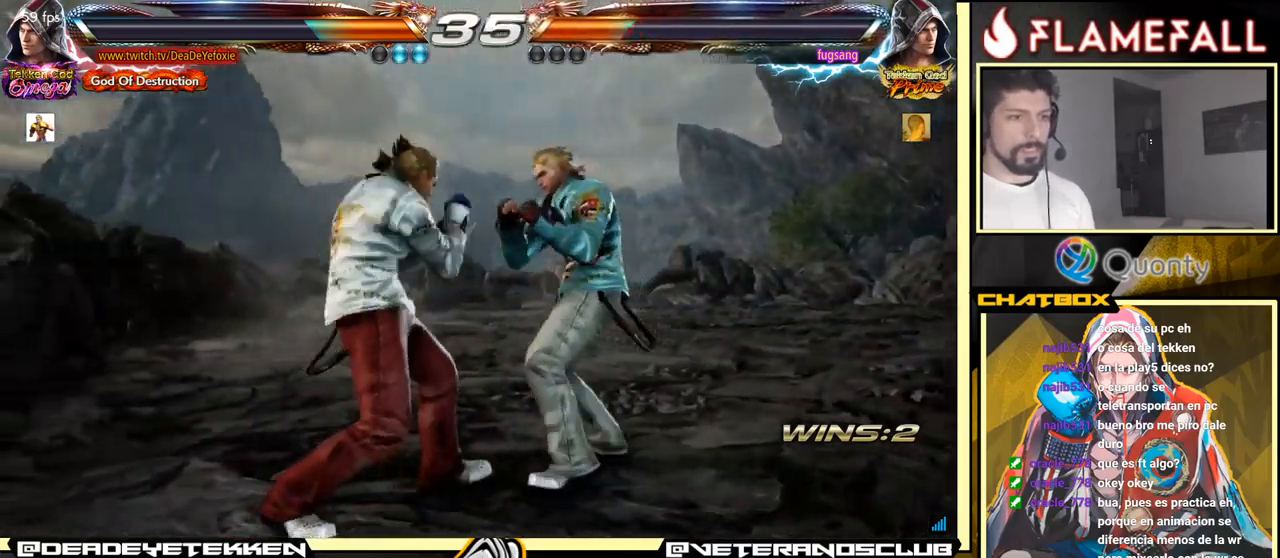
{"buttons": [], "left_stick": "center", "events": [[333, "left_stick", "center"]]}
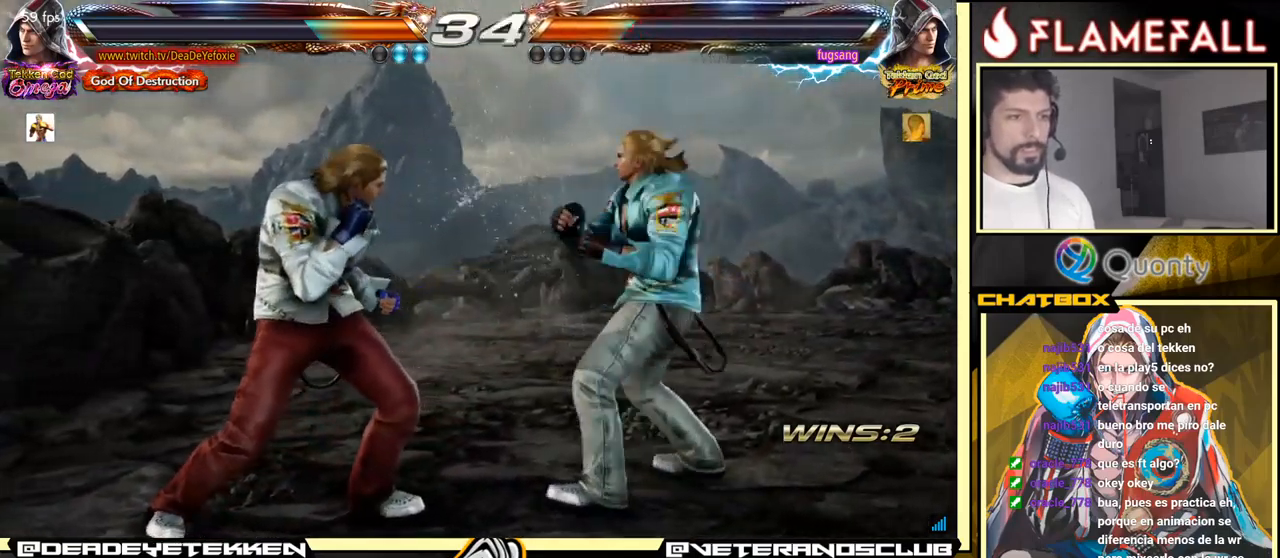
{"buttons": [], "left_stick": "center", "events": []}
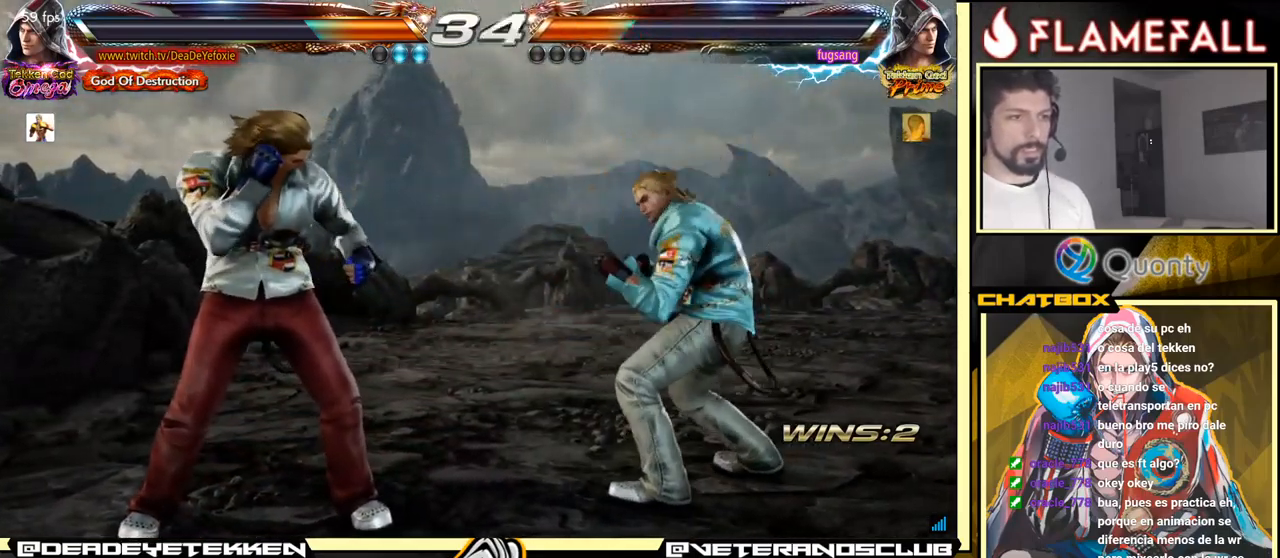
{"buttons": [], "left_stick": "left", "events": [[317, "left_stick", "left"]]}
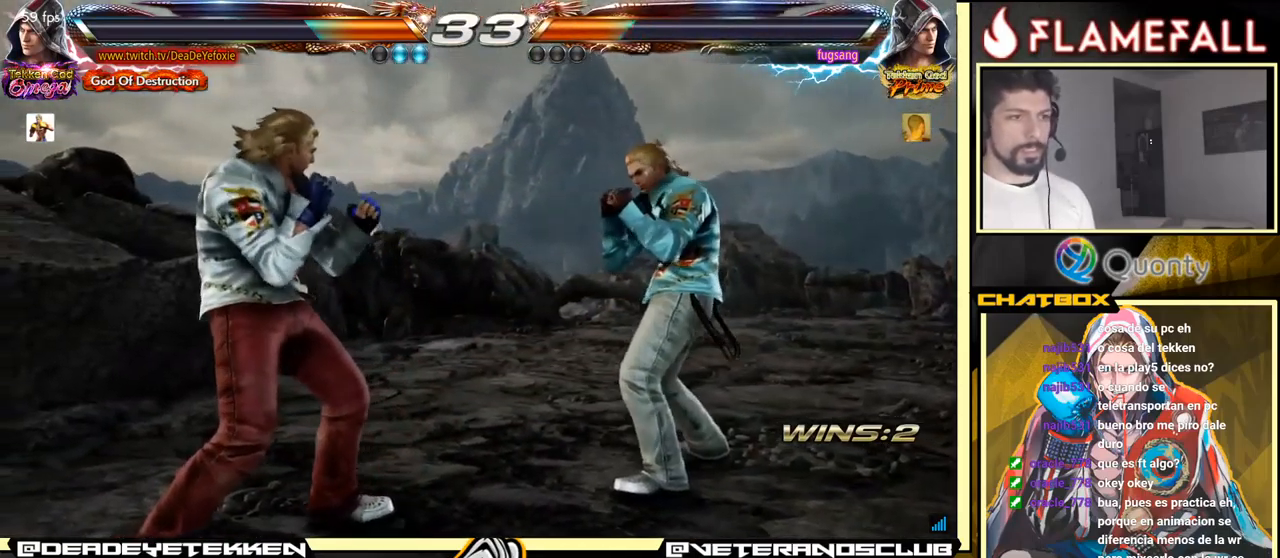
{"buttons": [], "left_stick": "left", "events": [[50, "R2", "down"], [117, "R2", "up"], [117, "Y", "down"], [217, "Y", "up"]]}
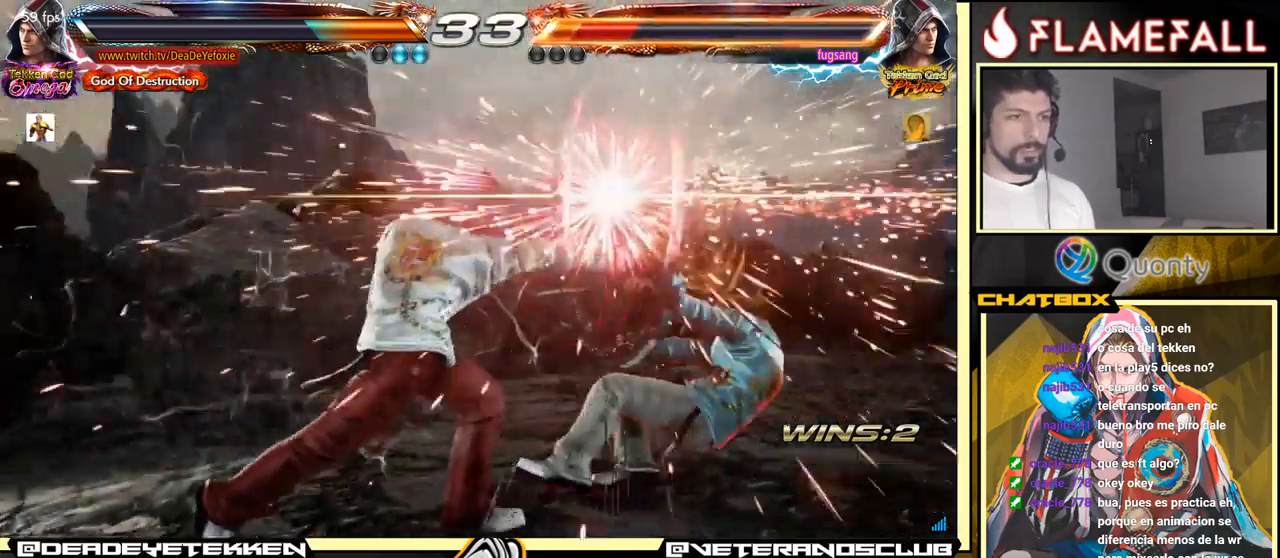
{"buttons": ["Y"], "left_stick": "right", "events": [[283, "left_stick", "right"], [333, "left_stick", "center"], [417, "left_stick", "right"], [483, "Y", "down"]]}
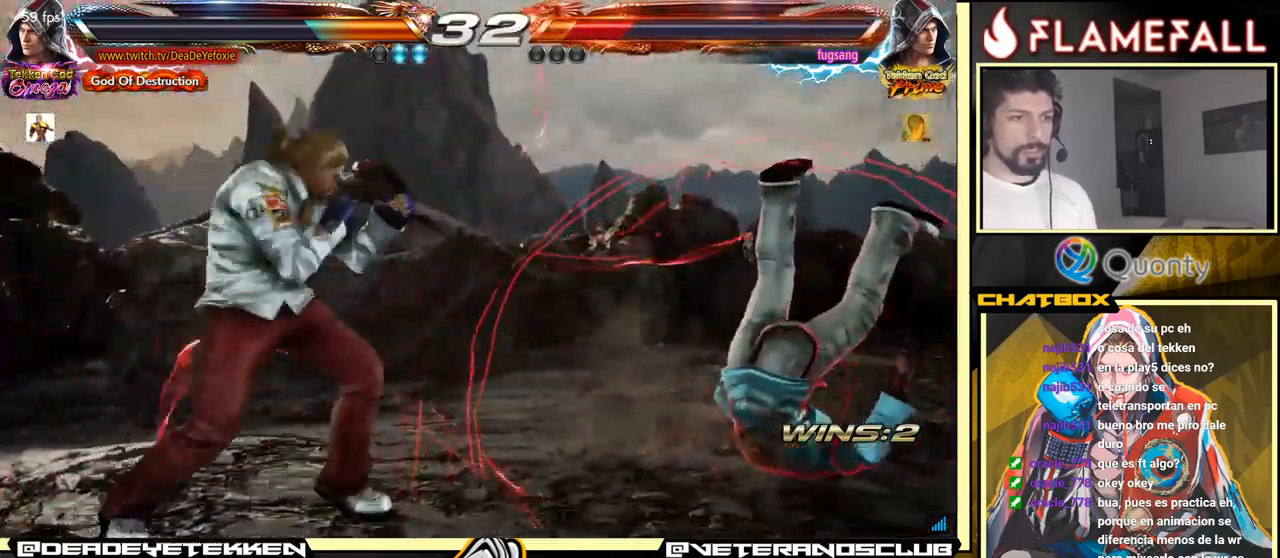
{"buttons": [], "left_stick": "center", "events": [[33, "left_stick", "center"], [167, "Y", "up"], [183, "left_stick", "left"], [284, "left_stick", "center"]]}
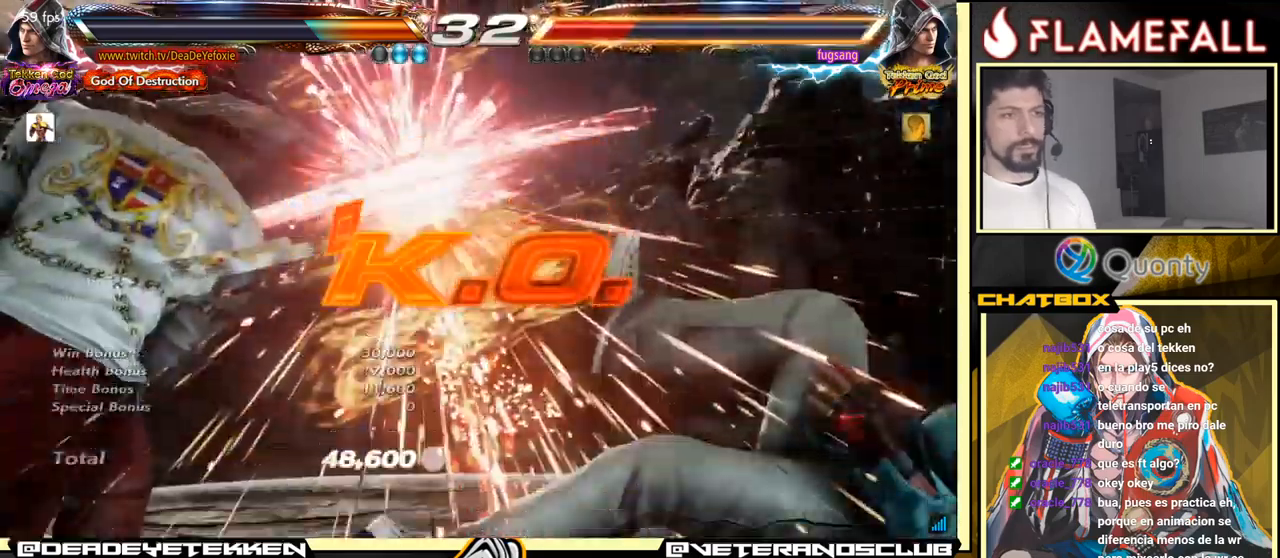
{"buttons": [], "left_stick": "center", "events": []}
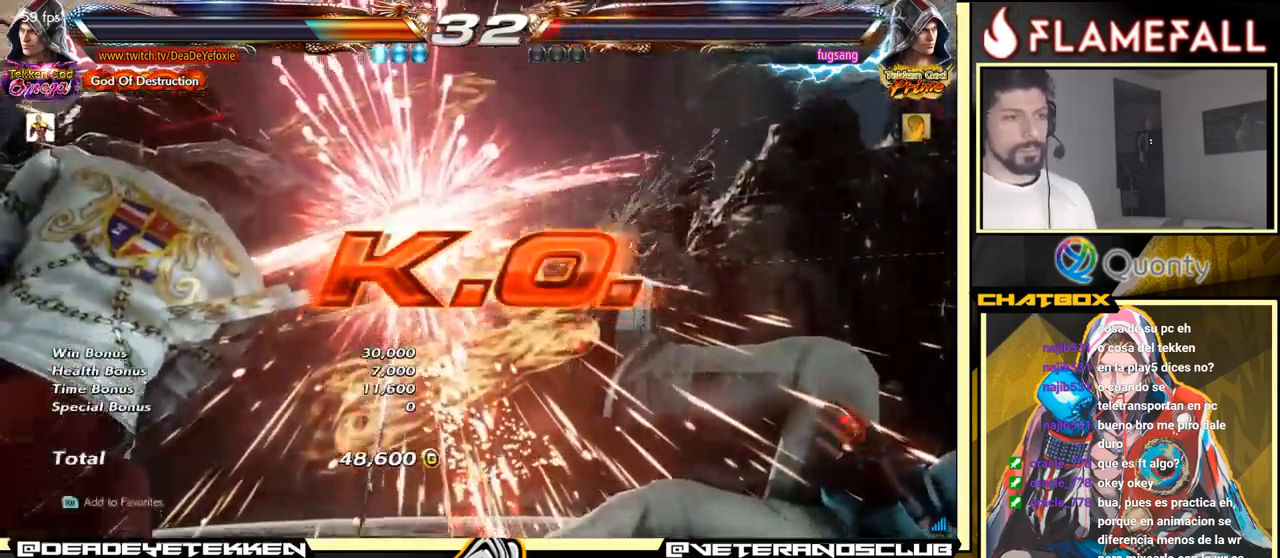
{"buttons": [], "left_stick": "center", "events": []}
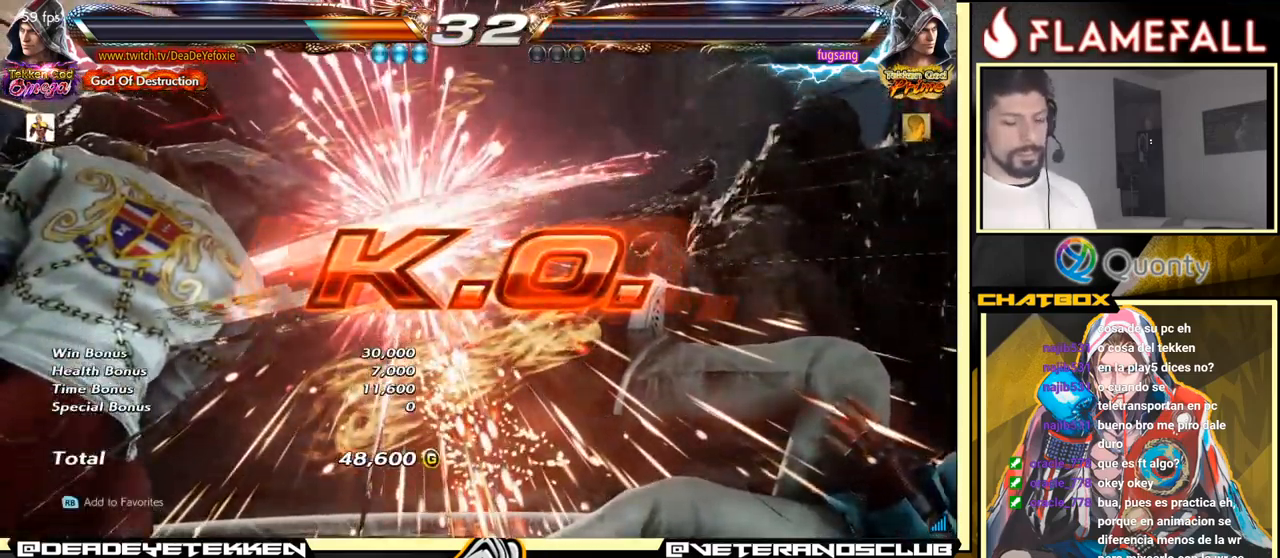
{"buttons": [], "left_stick": "center", "events": []}
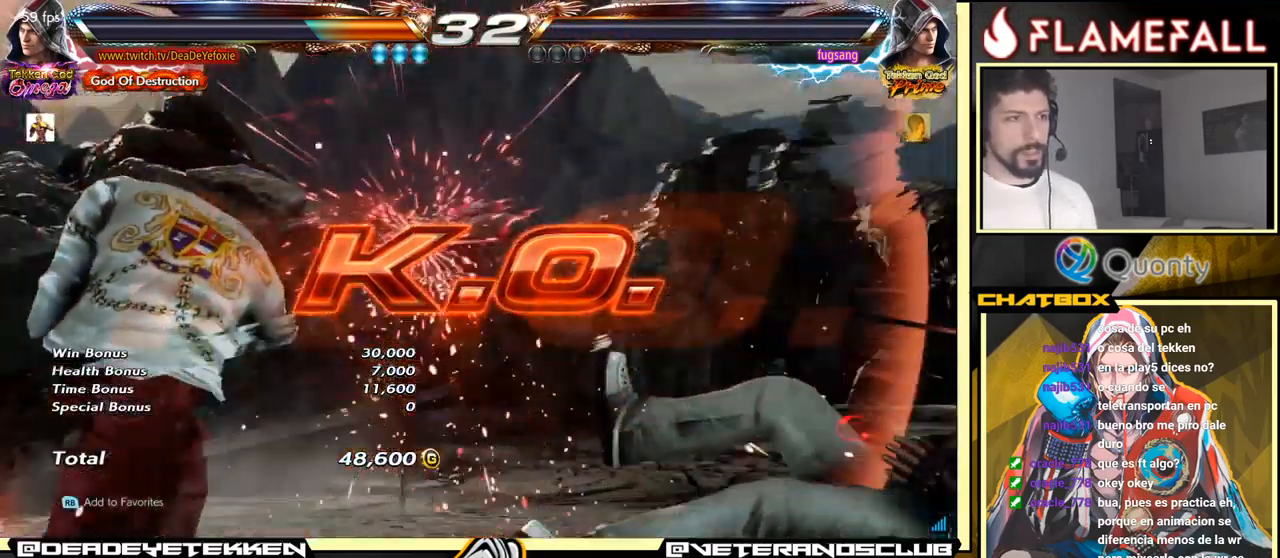
{"buttons": [], "left_stick": "center", "events": []}
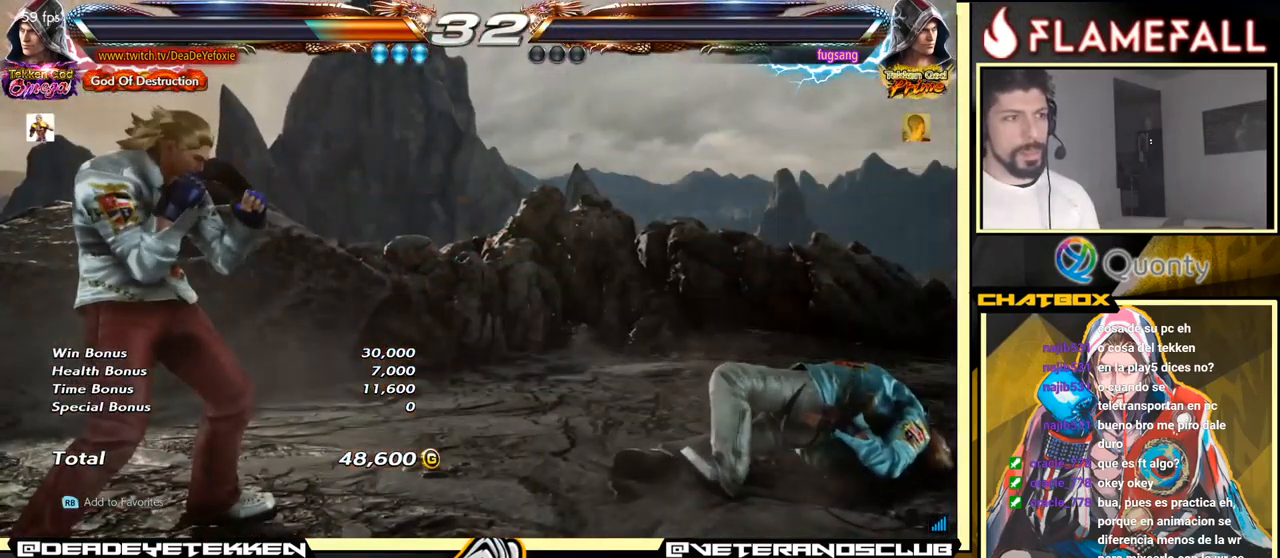
{"buttons": [], "left_stick": "center", "events": []}